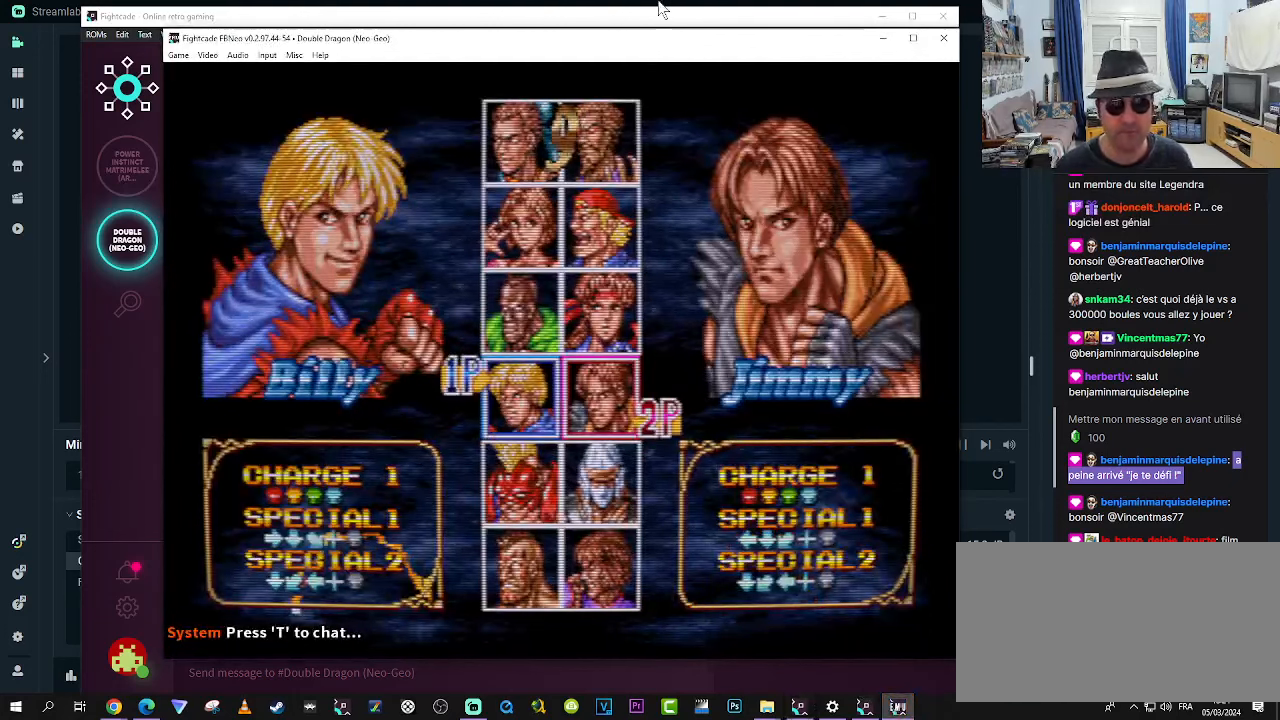
Gameplay with a controller (arcade stick); each line is a JSON object with the inputs held at the frame after it. "events" lists button and stick changes between this image and that frame as [ms after this image, input, new state], when the widget could be followed in between. Not read: L3 R3.
{"buttons": [], "left_stick": "center", "events": [[334, "left_stick", "down"], [417, "left_stick", "center"]]}
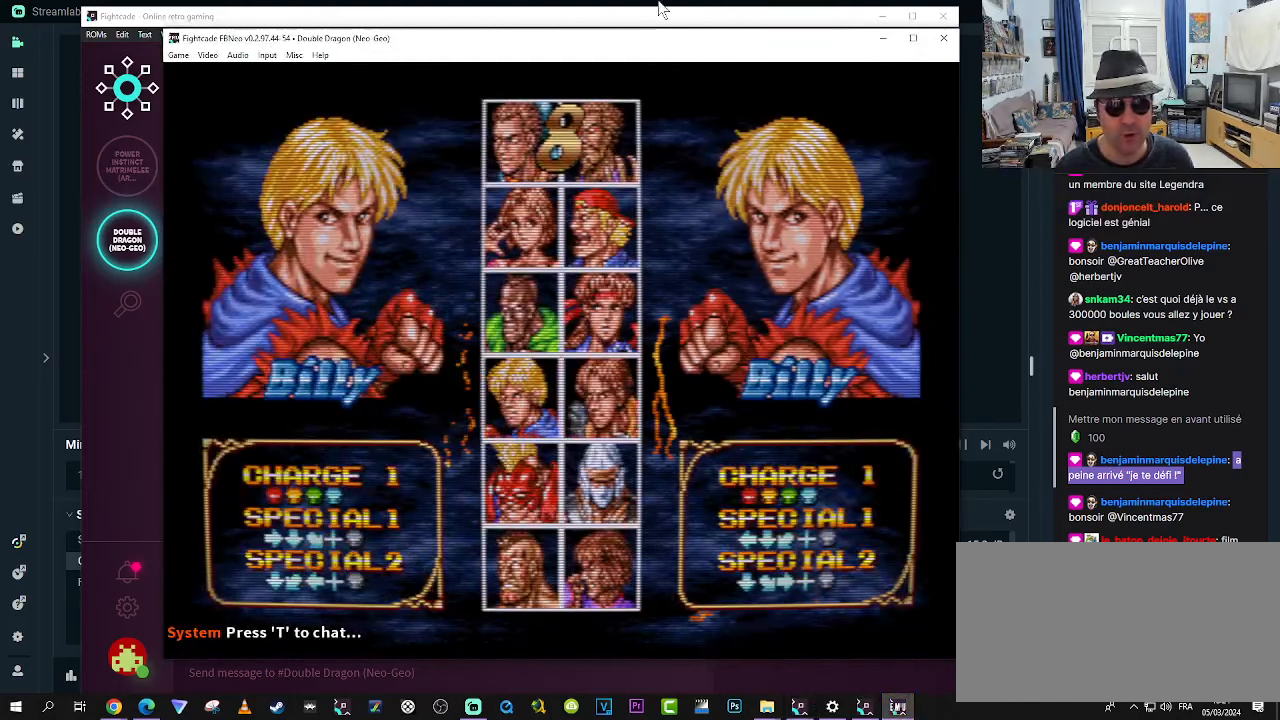
{"buttons": [], "left_stick": "down", "events": [[400, "left_stick", "down"]]}
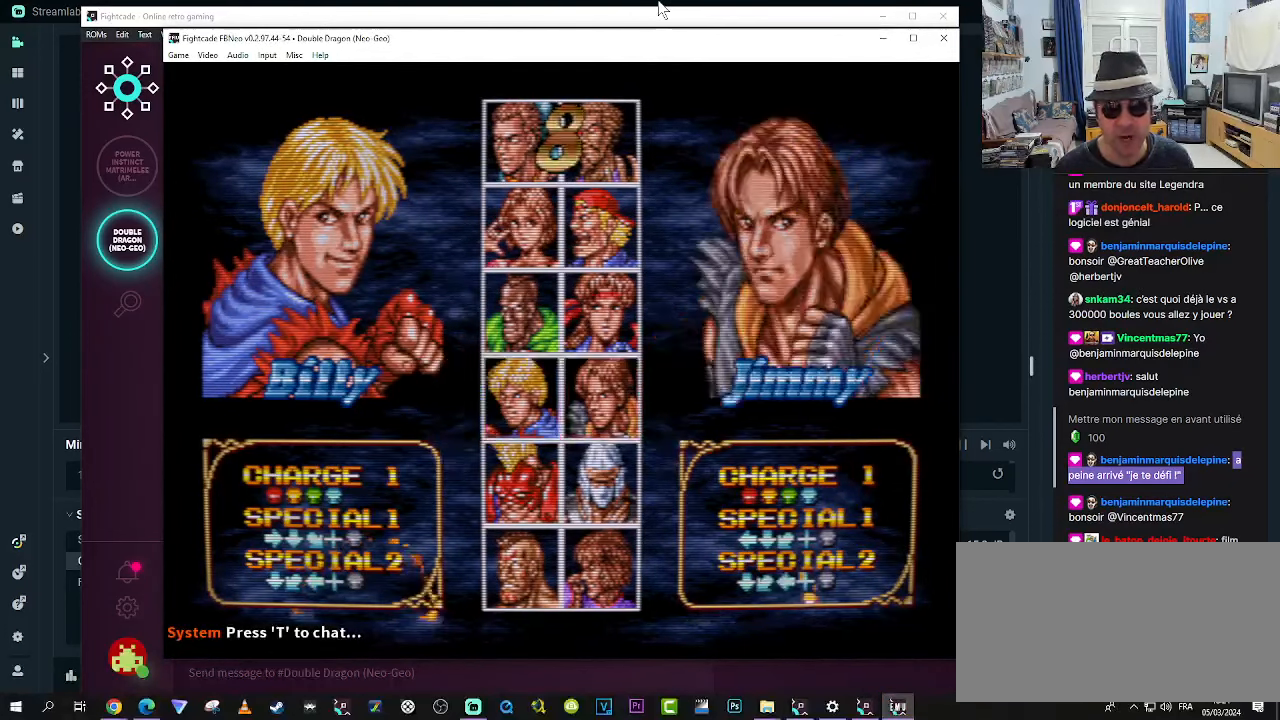
{"buttons": [], "left_stick": "down", "events": [[67, "left_stick", "center"], [400, "left_stick", "down"]]}
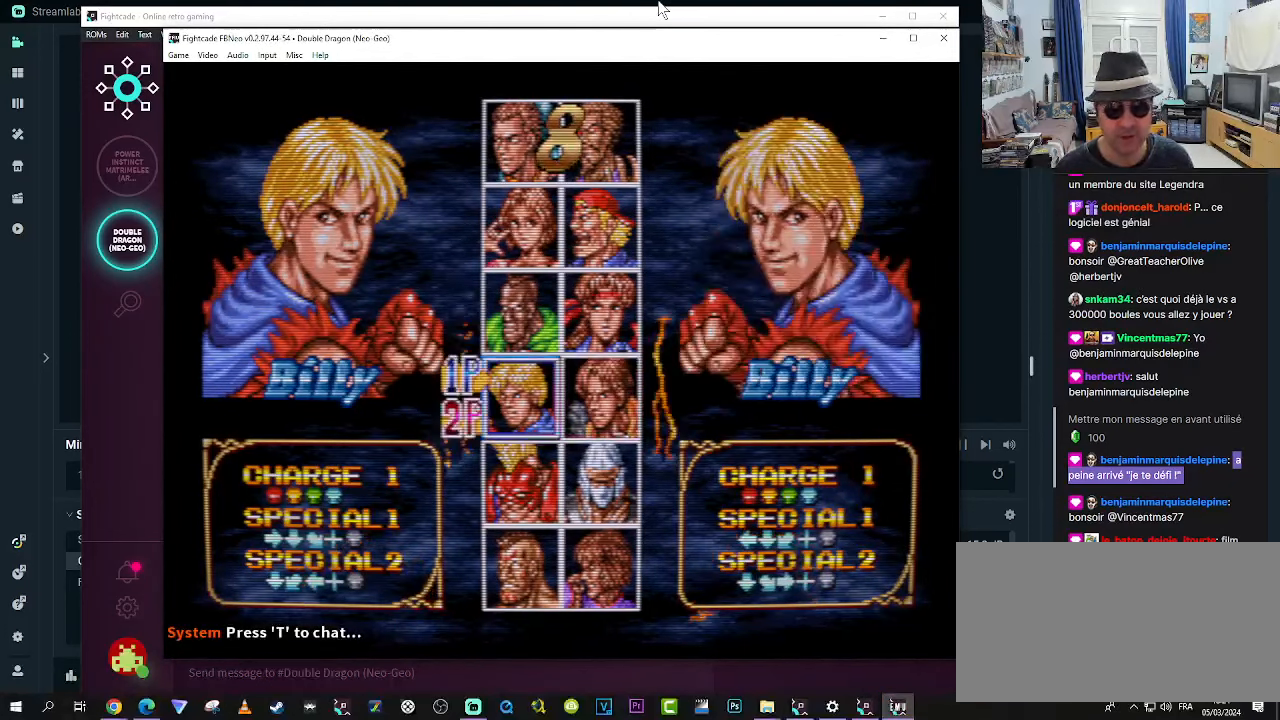
{"buttons": [], "left_stick": "right", "events": [[67, "left_stick", "center"], [350, "left_stick", "up"], [434, "left_stick", "right"]]}
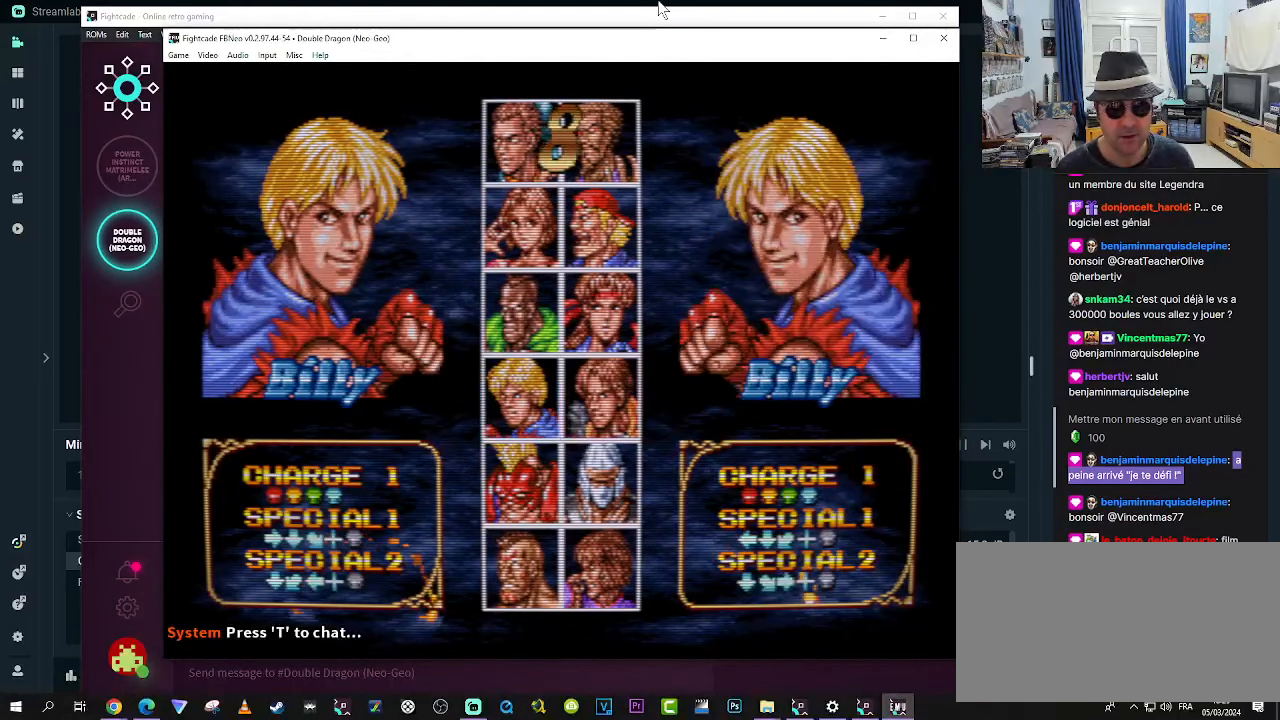
{"buttons": [], "left_stick": "up", "events": [[67, "left_stick", "center"], [350, "left_stick", "left"], [467, "left_stick", "up"]]}
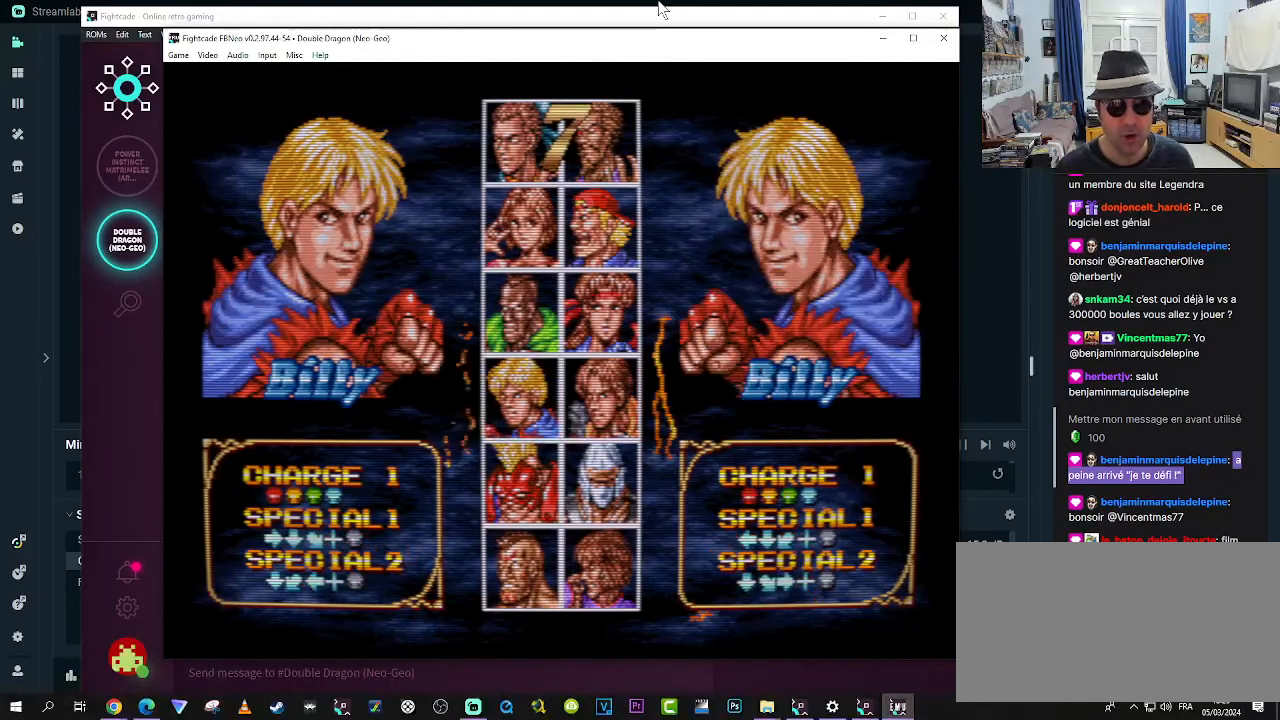
{"buttons": [], "left_stick": "center", "events": [[50, "left_stick", "down"], [134, "left_stick", "left"], [217, "left_stick", "up"], [267, "left_stick", "center"]]}
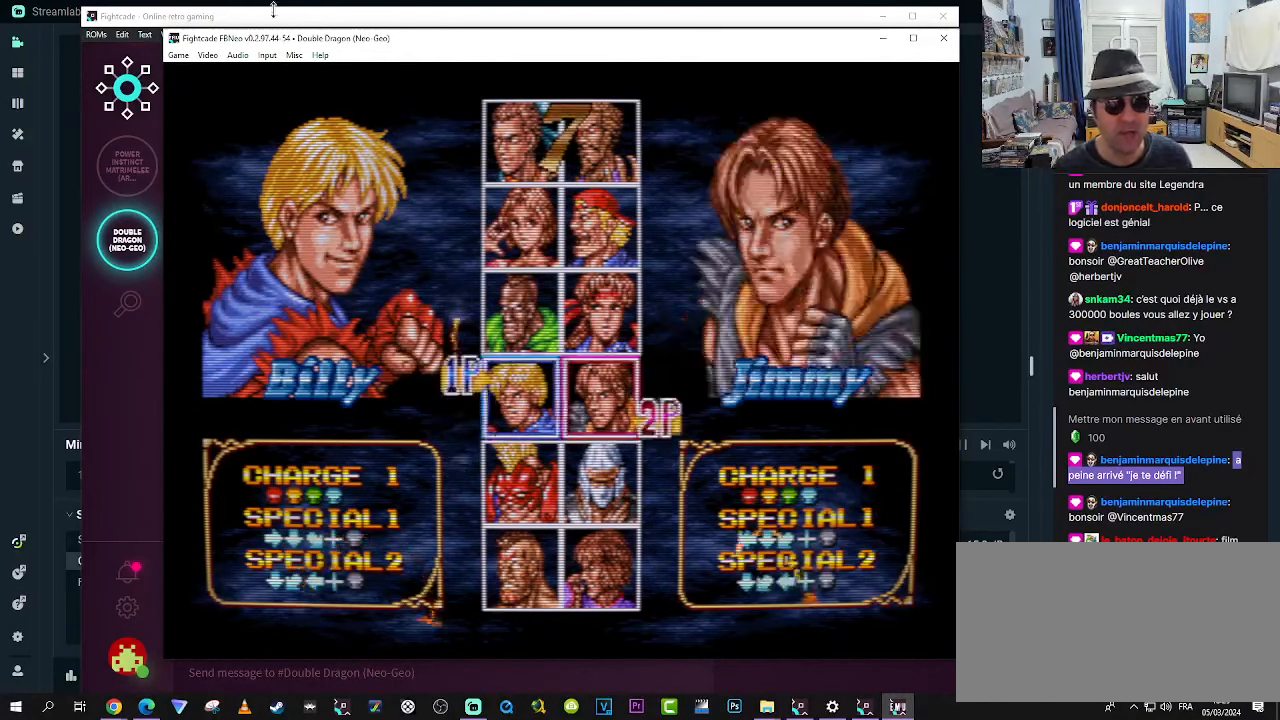
{"buttons": [], "left_stick": "center", "events": []}
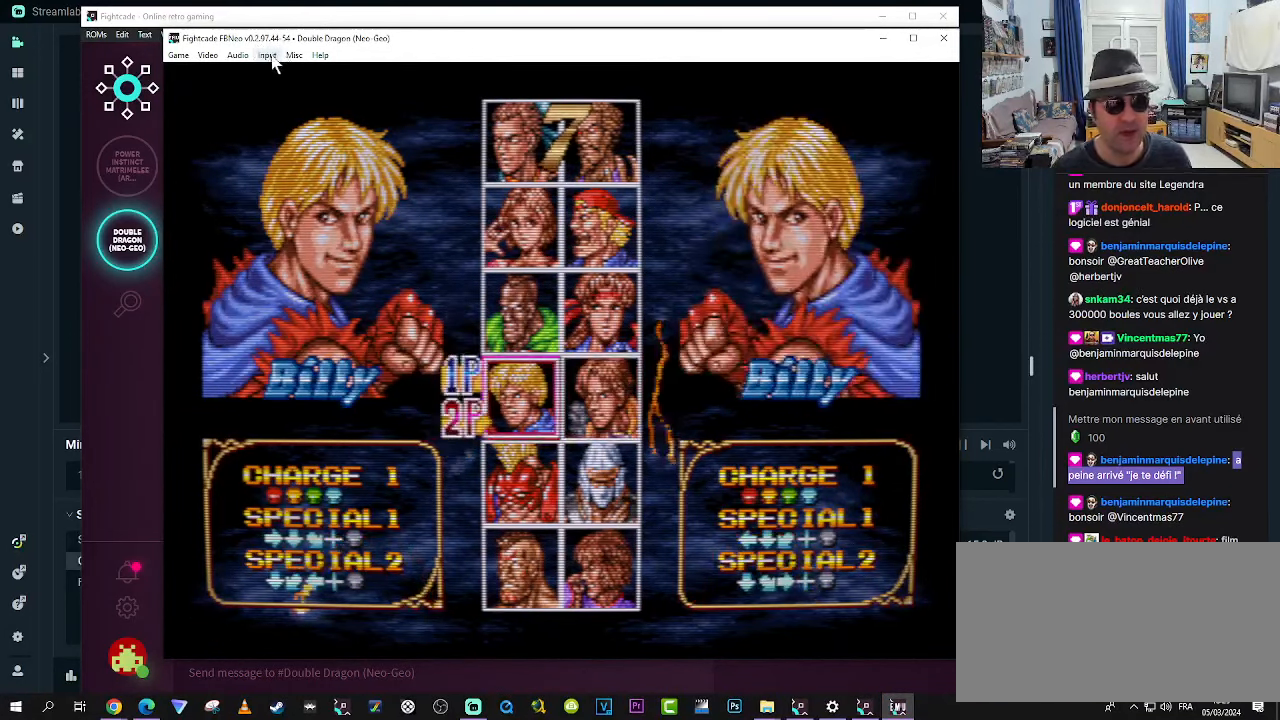
{"buttons": [], "left_stick": "center", "events": []}
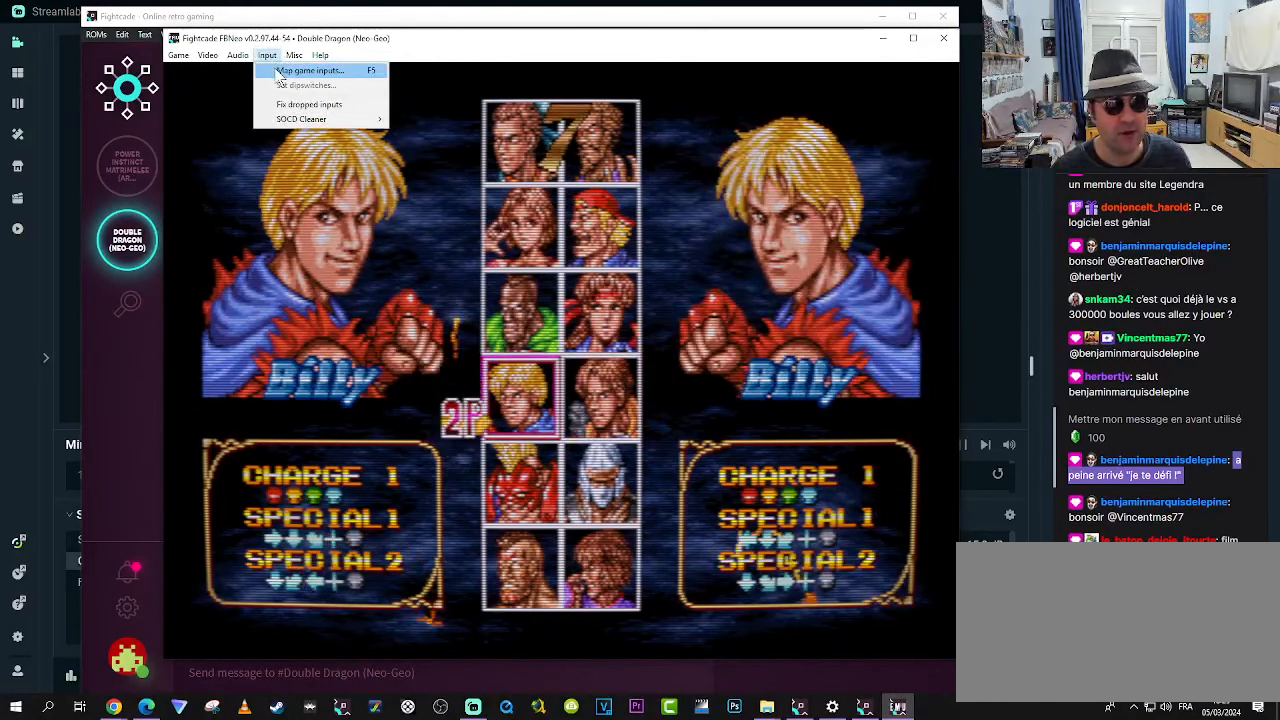
{"buttons": [], "left_stick": "center", "events": []}
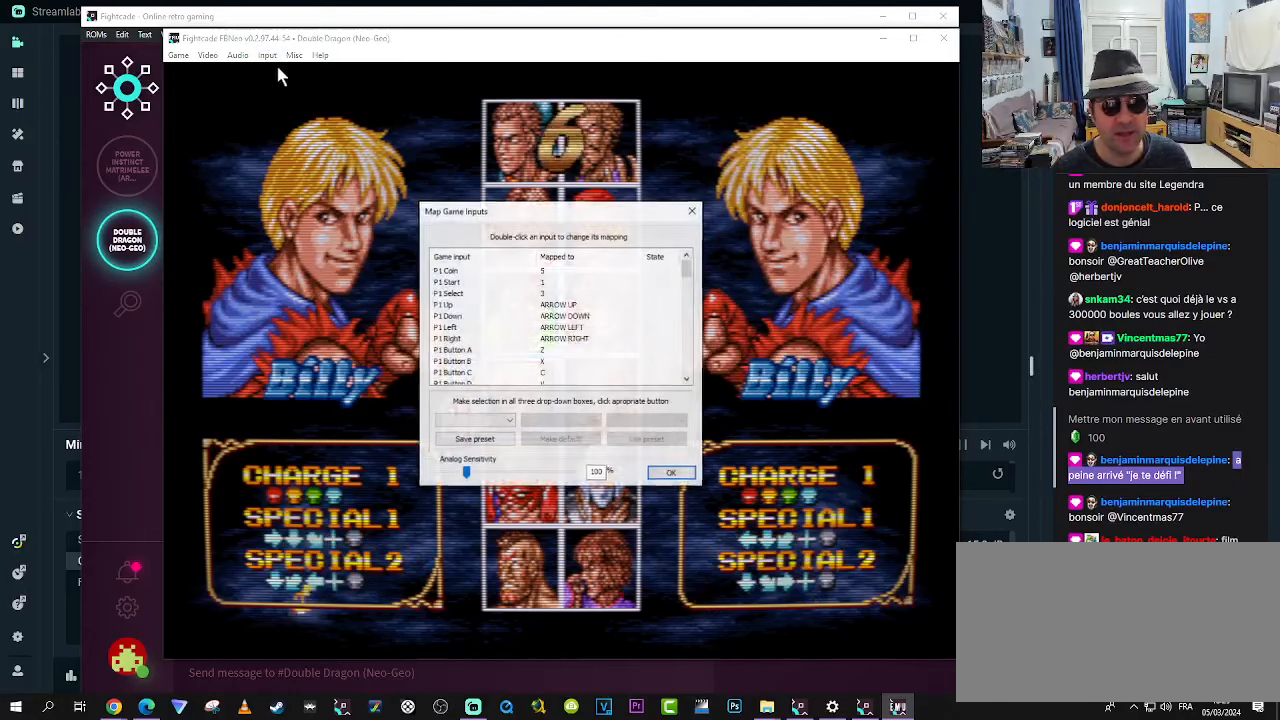
{"buttons": [], "left_stick": "center", "events": []}
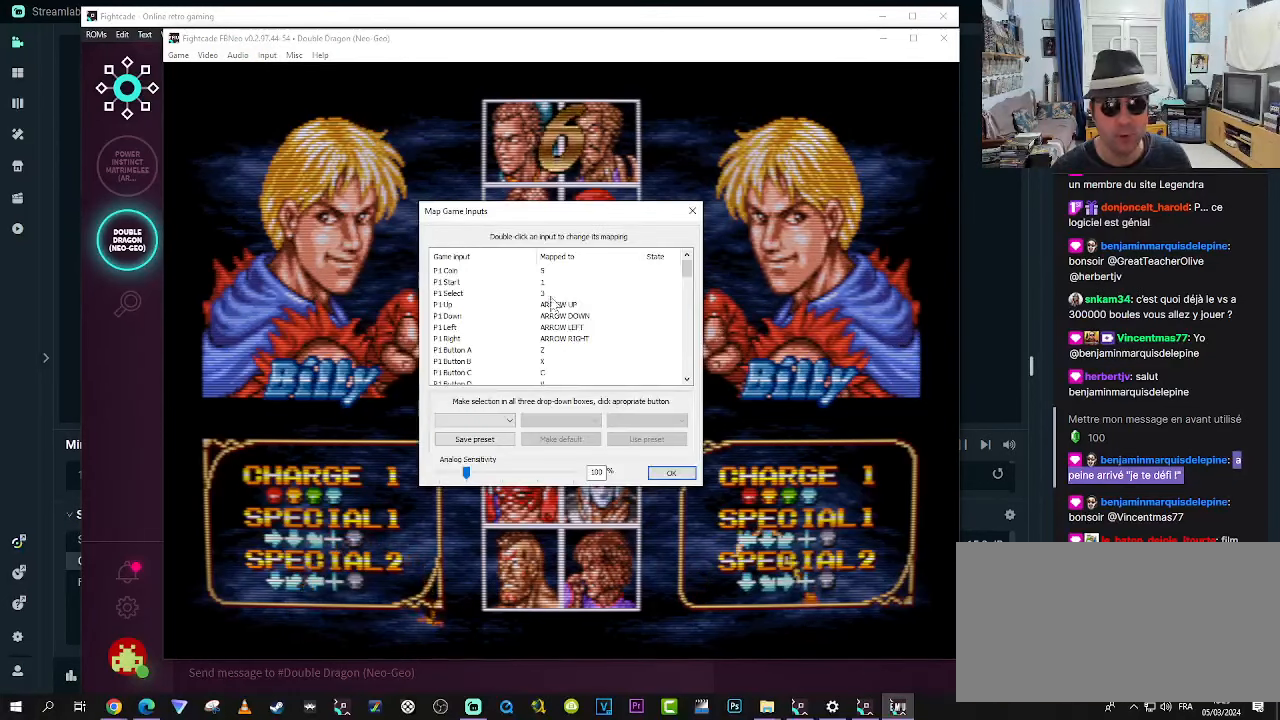
{"buttons": [], "left_stick": "center", "events": []}
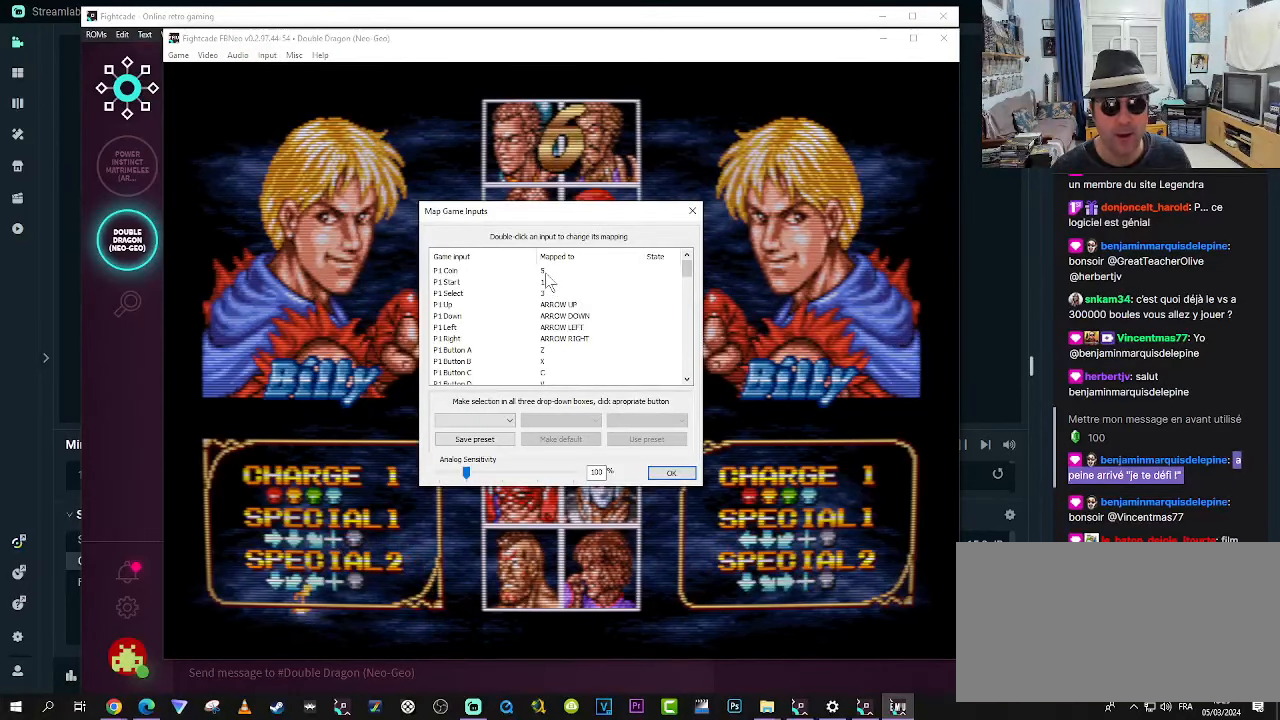
{"buttons": [], "left_stick": "center", "events": []}
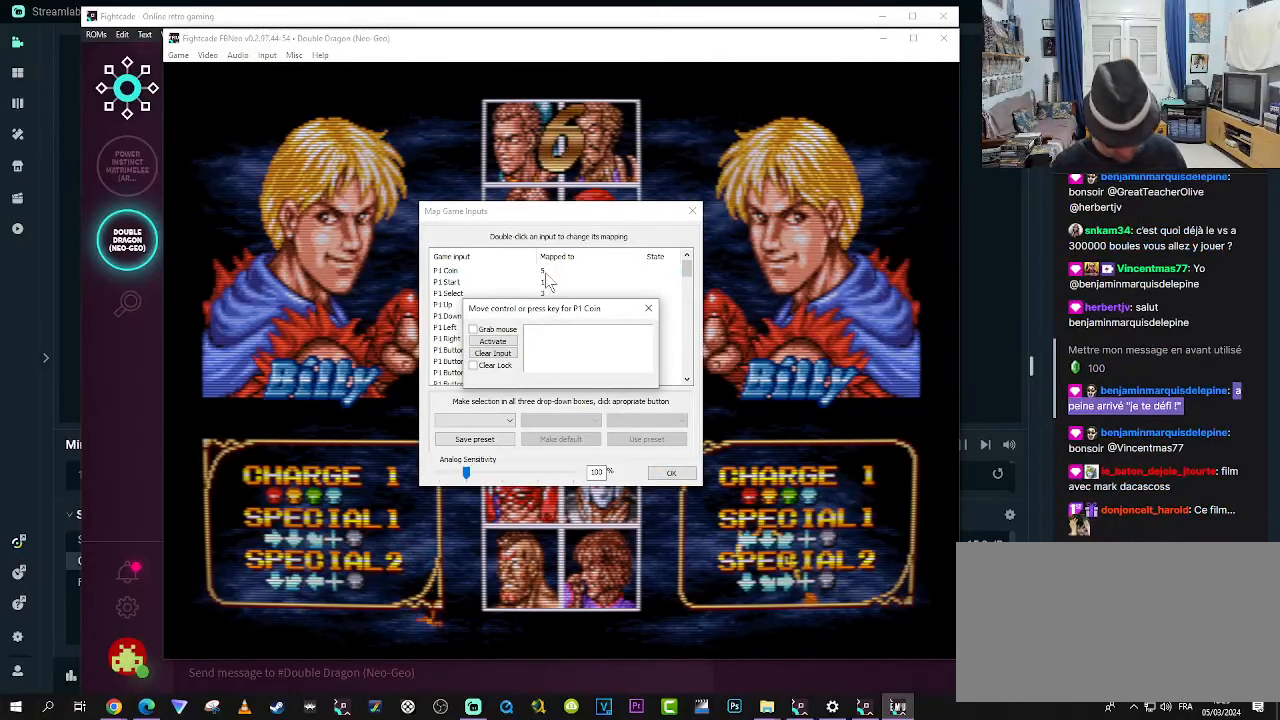
{"buttons": [], "left_stick": "center", "events": [[333, "L1", "down"], [333, "L2", "down"], [333, "SELECT", "down"], [466, "L1", "up"], [466, "L2", "up"], [466, "SELECT", "up"]]}
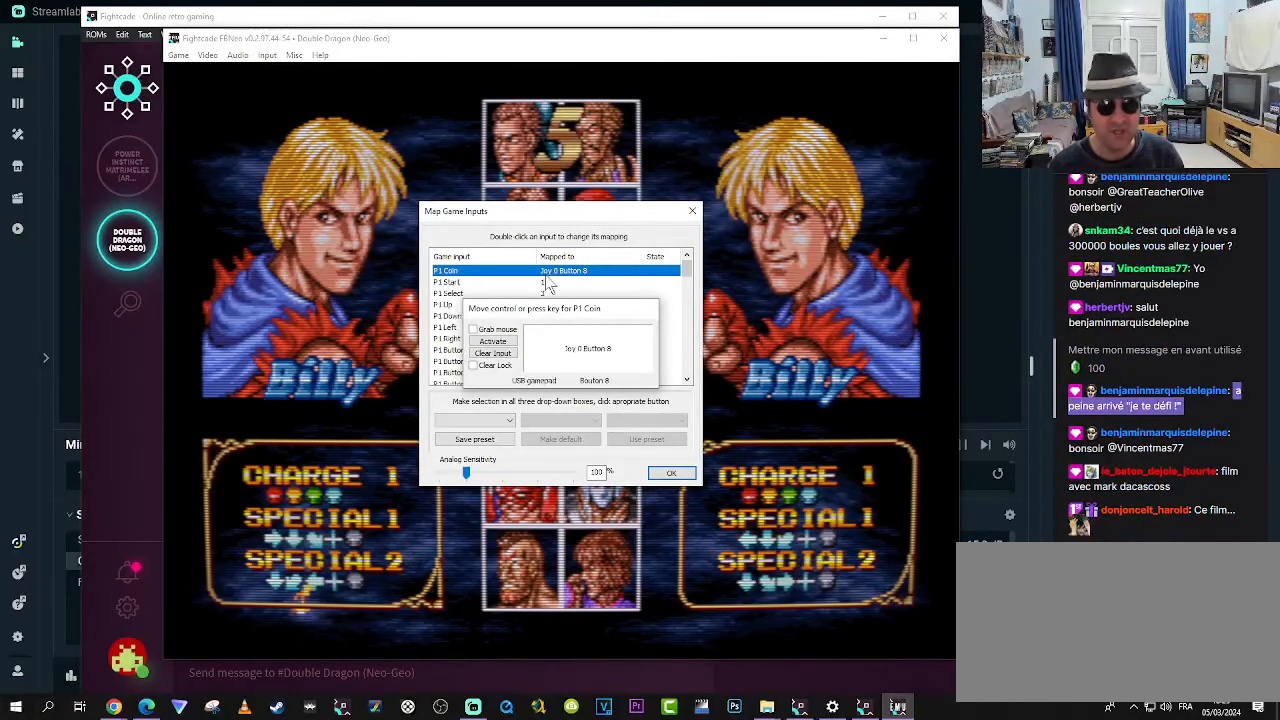
{"buttons": [], "left_stick": "center", "events": []}
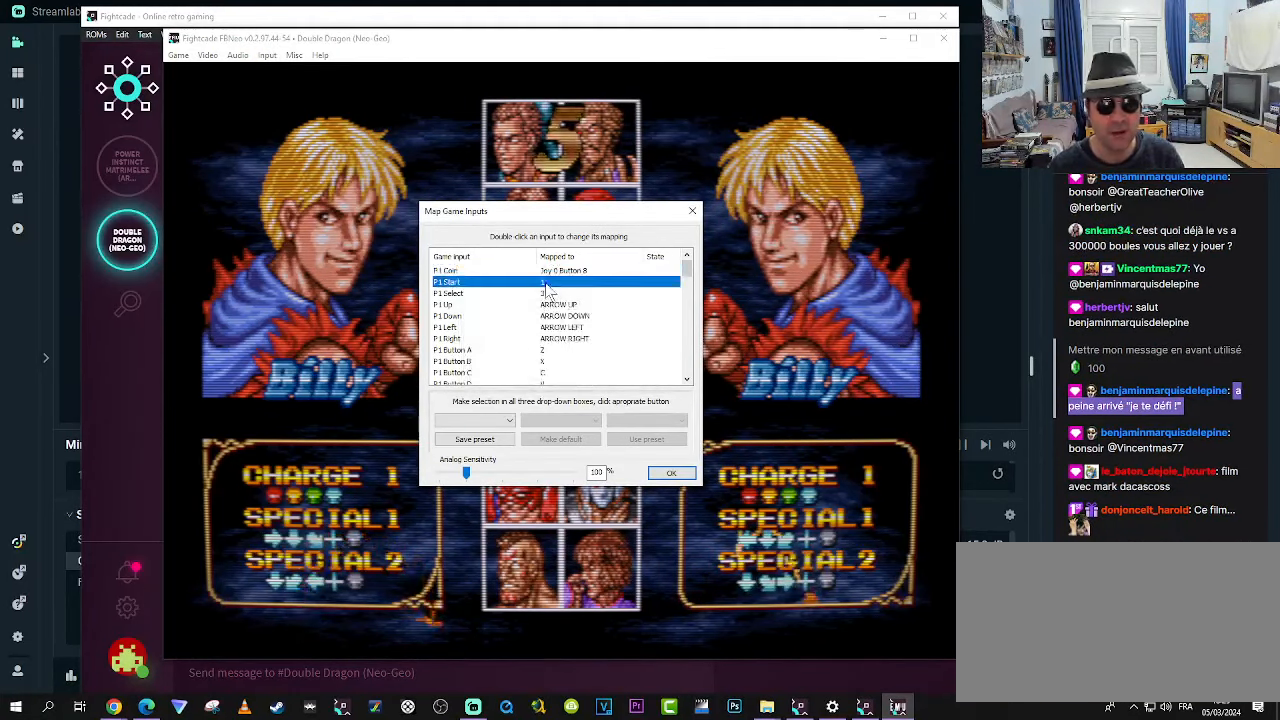
{"buttons": [], "left_stick": "center", "events": [[116, "START", "down"], [200, "START", "up"]]}
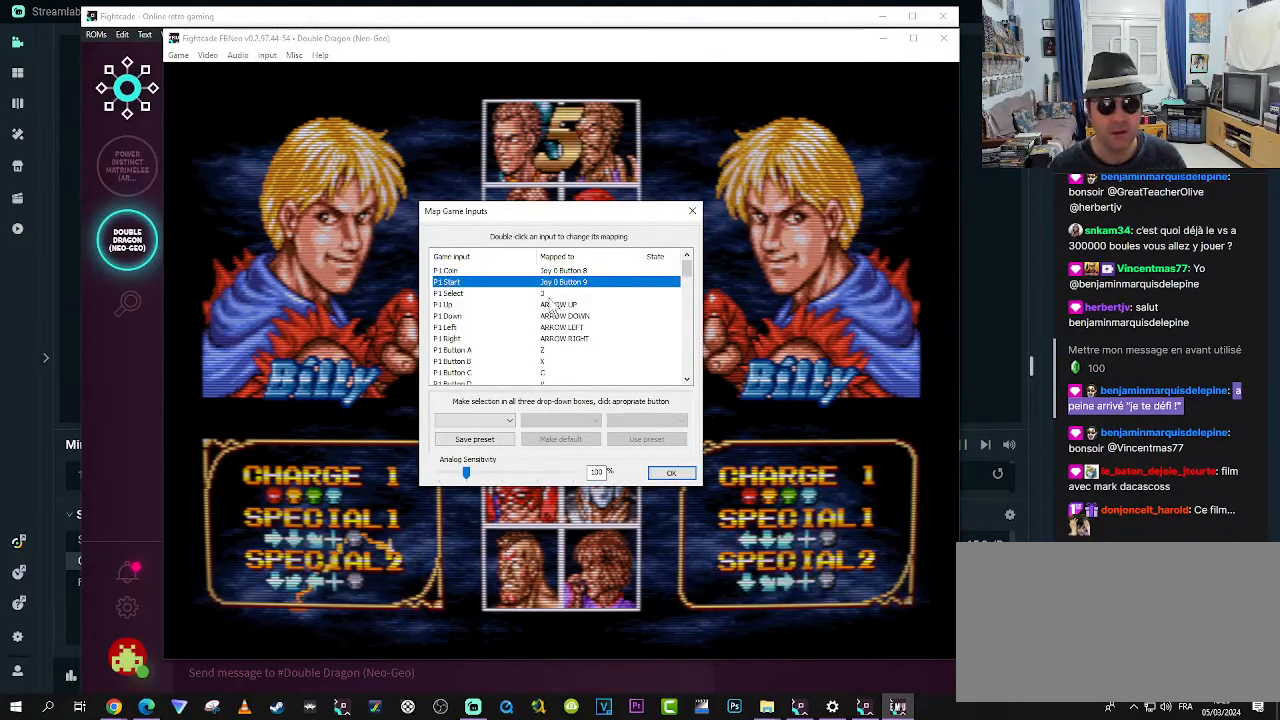
{"buttons": [], "left_stick": "center", "events": []}
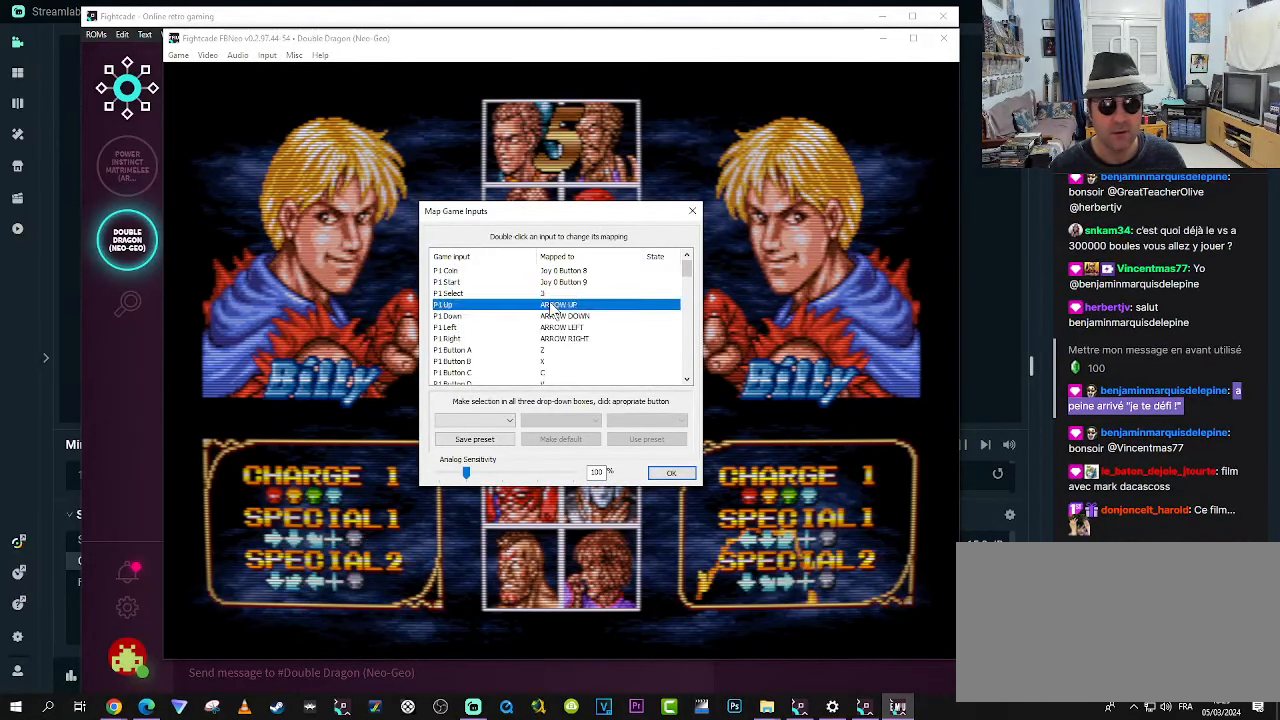
{"buttons": [], "left_stick": "up", "events": [[400, "left_stick", "up"]]}
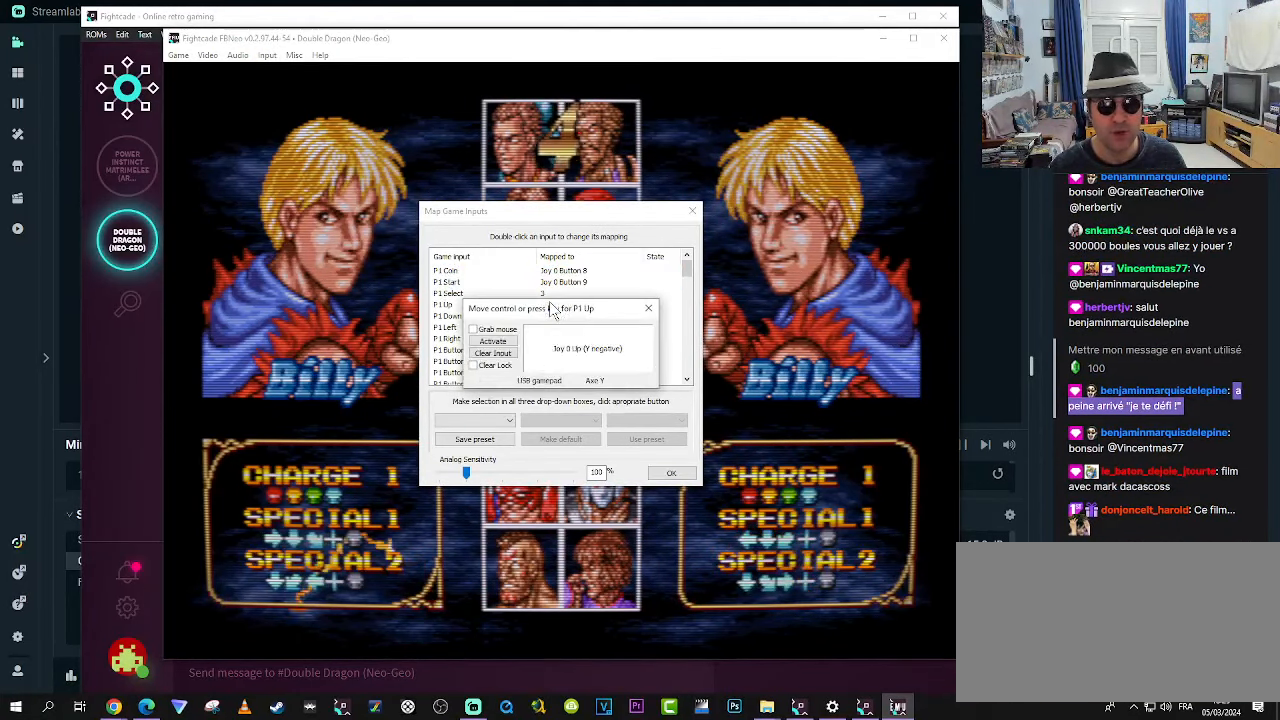
{"buttons": [], "left_stick": "center", "events": [[16, "left_stick", "center"]]}
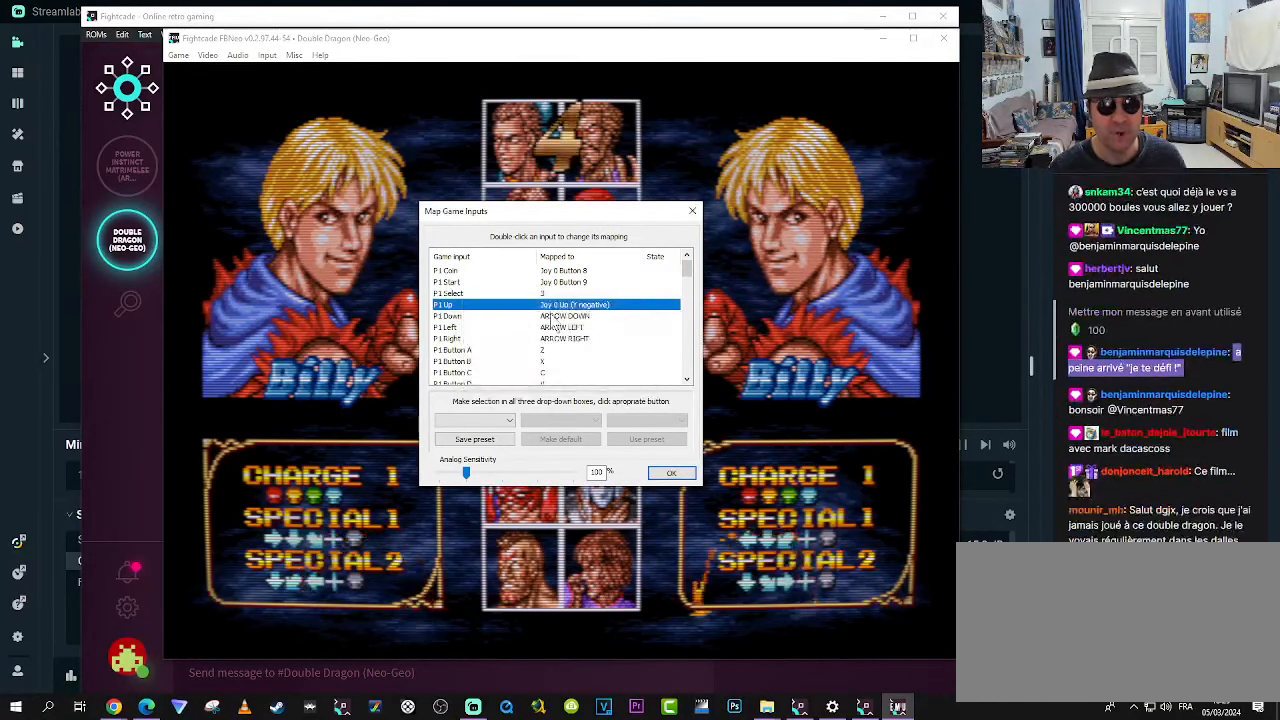
{"buttons": [], "left_stick": "center", "events": [[300, "left_stick", "down"], [433, "left_stick", "center"]]}
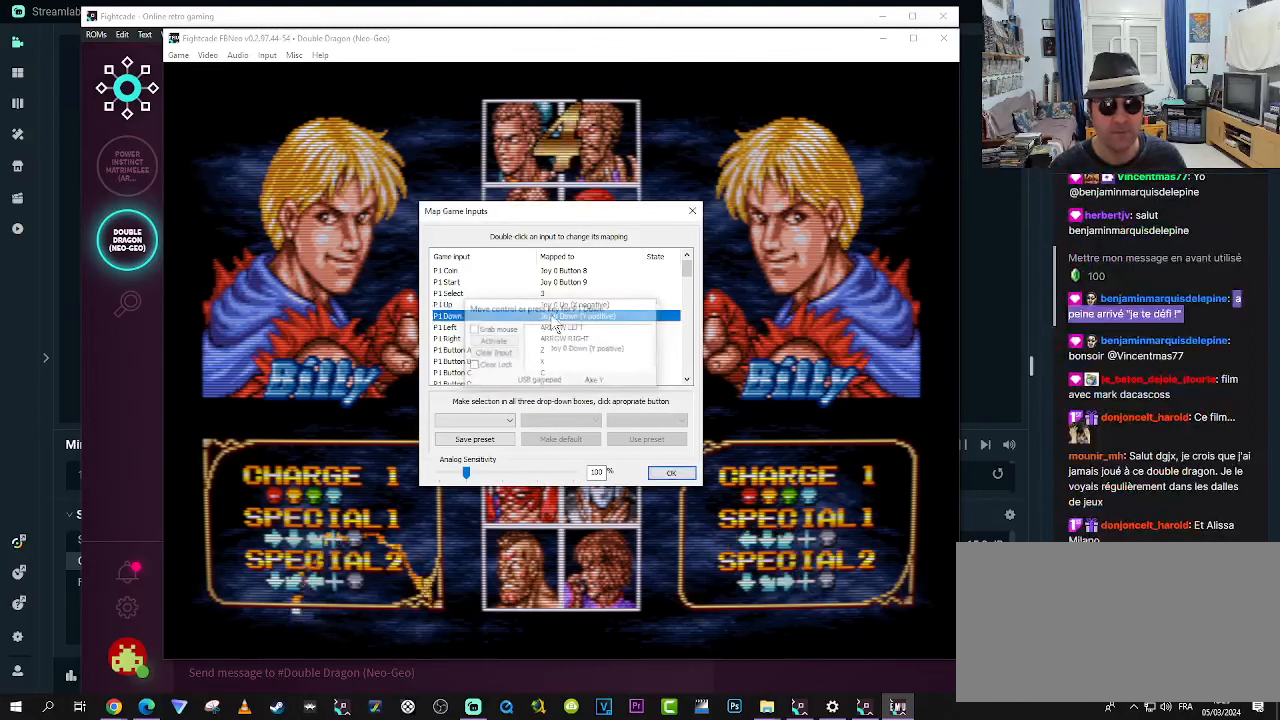
{"buttons": [], "left_stick": "center", "events": []}